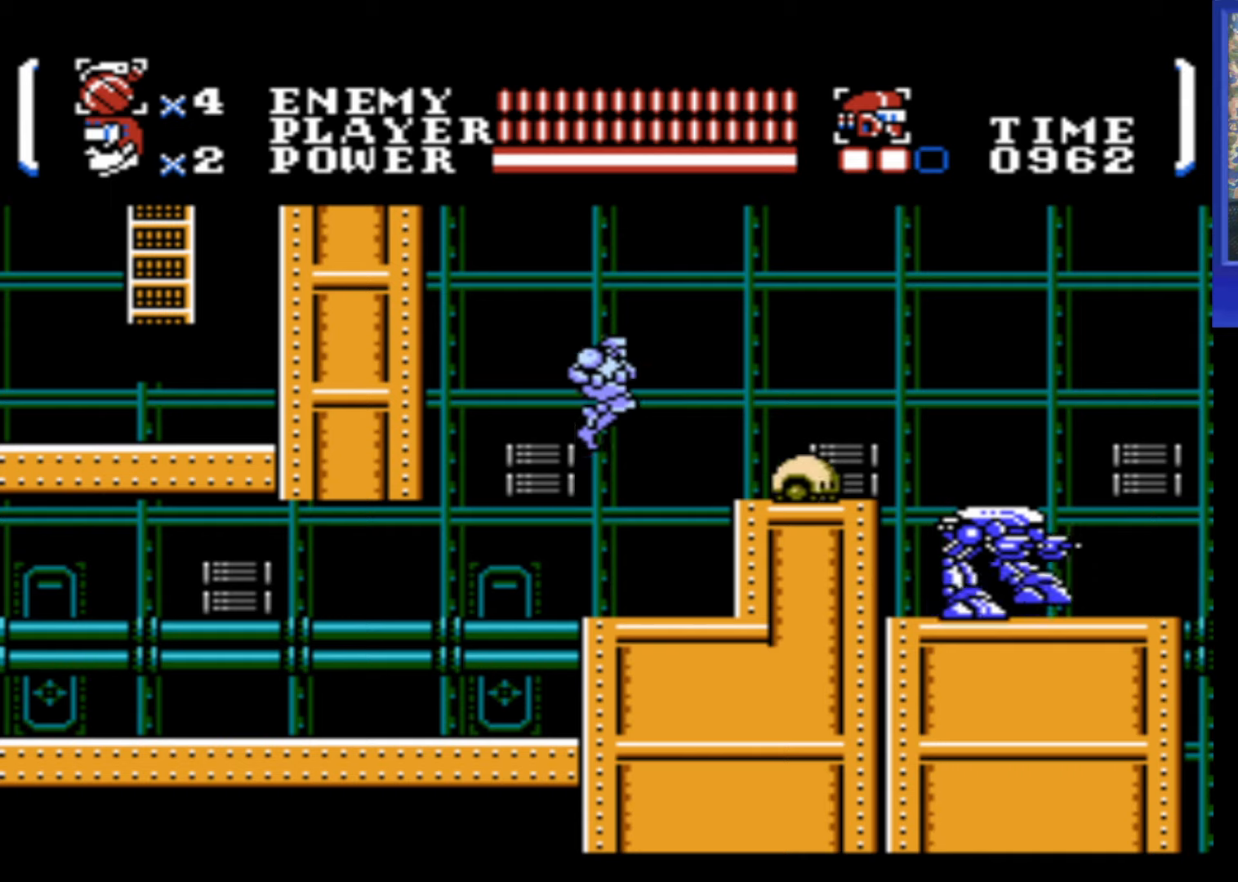
Gameplay with a controller (Nintendo layout); each line is a JSON object with the inputs held at the frame after it. "events" lists button and stick changes between this image and that frame as [ms after this image, input, new state], when the widget could be followed in between. Not read: L3 R3.
{"buttons": [], "events": [[333, "B", "down"], [400, "B", "up"]]}
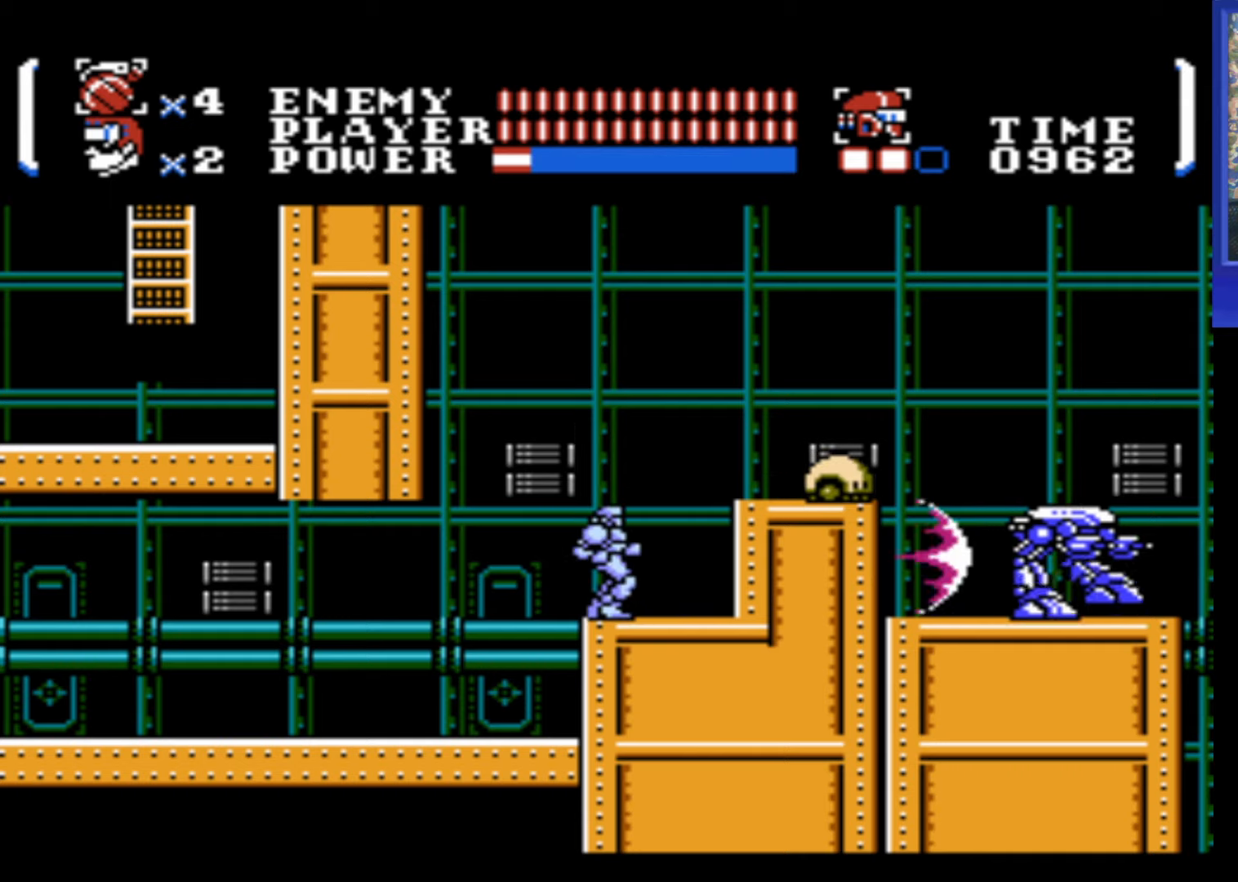
{"buttons": ["A"], "events": [[166, "A", "down"]]}
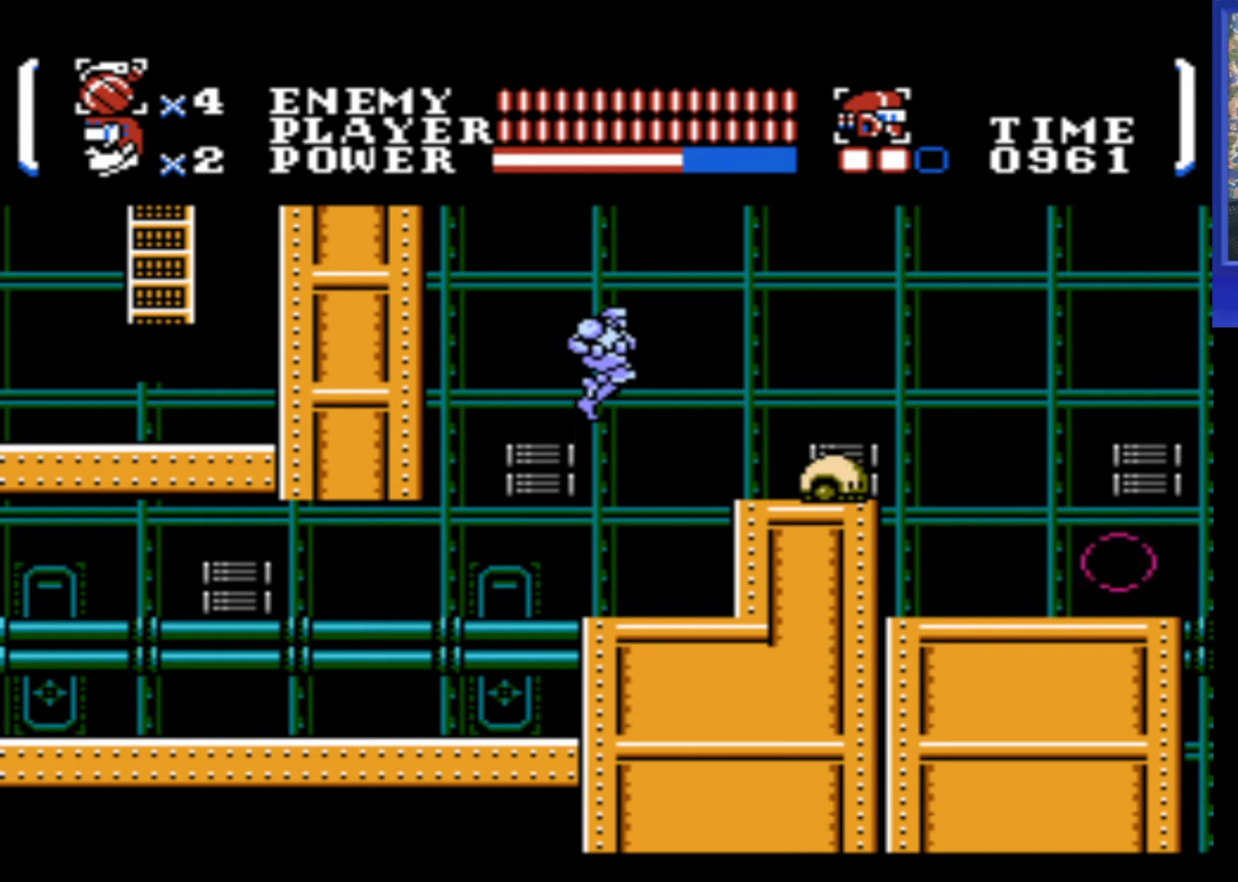
{"buttons": [], "events": [[166, "B", "down"], [300, "A", "up"], [300, "B", "up"]]}
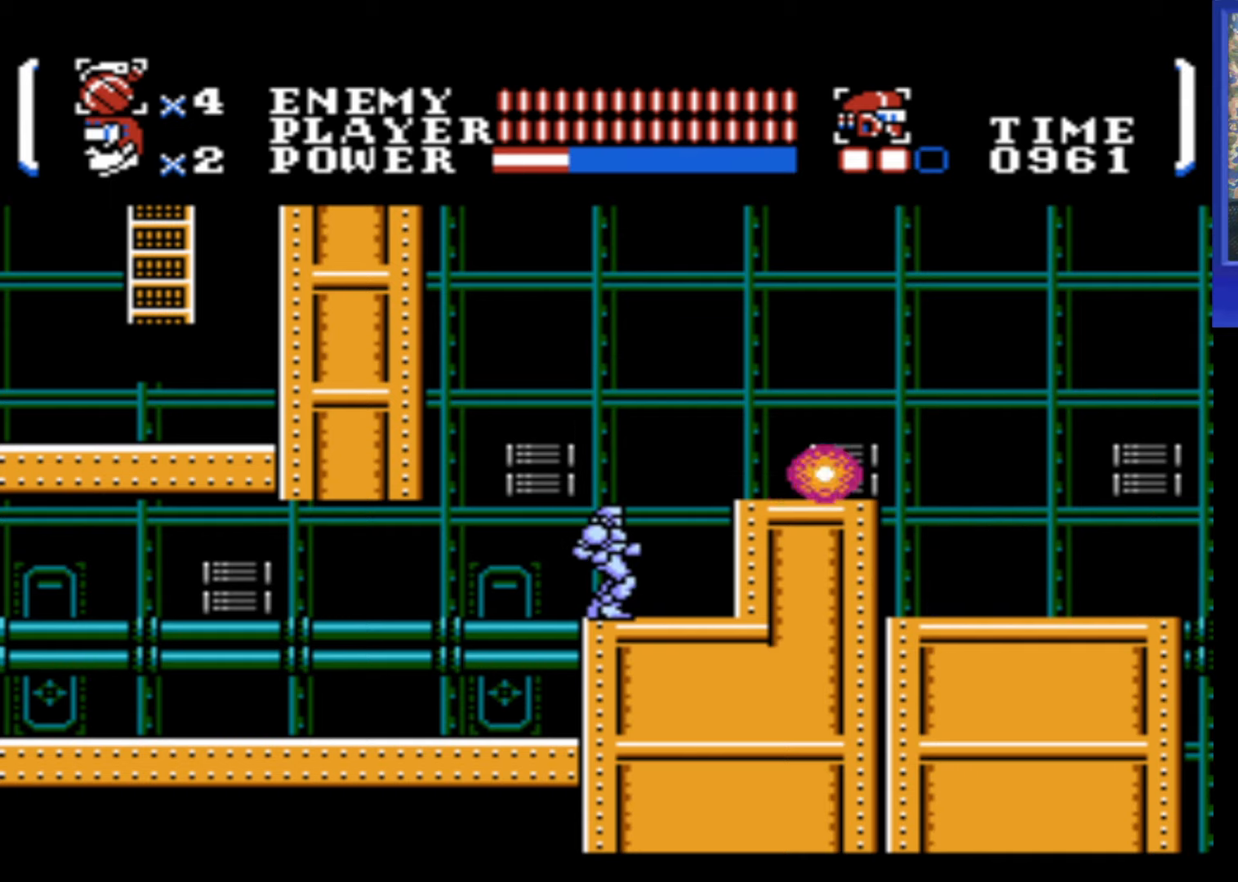
{"buttons": ["DPAD_RIGHT"], "events": [[33, "DPAD_RIGHT", "down"], [66, "A", "down"], [466, "A", "up"]]}
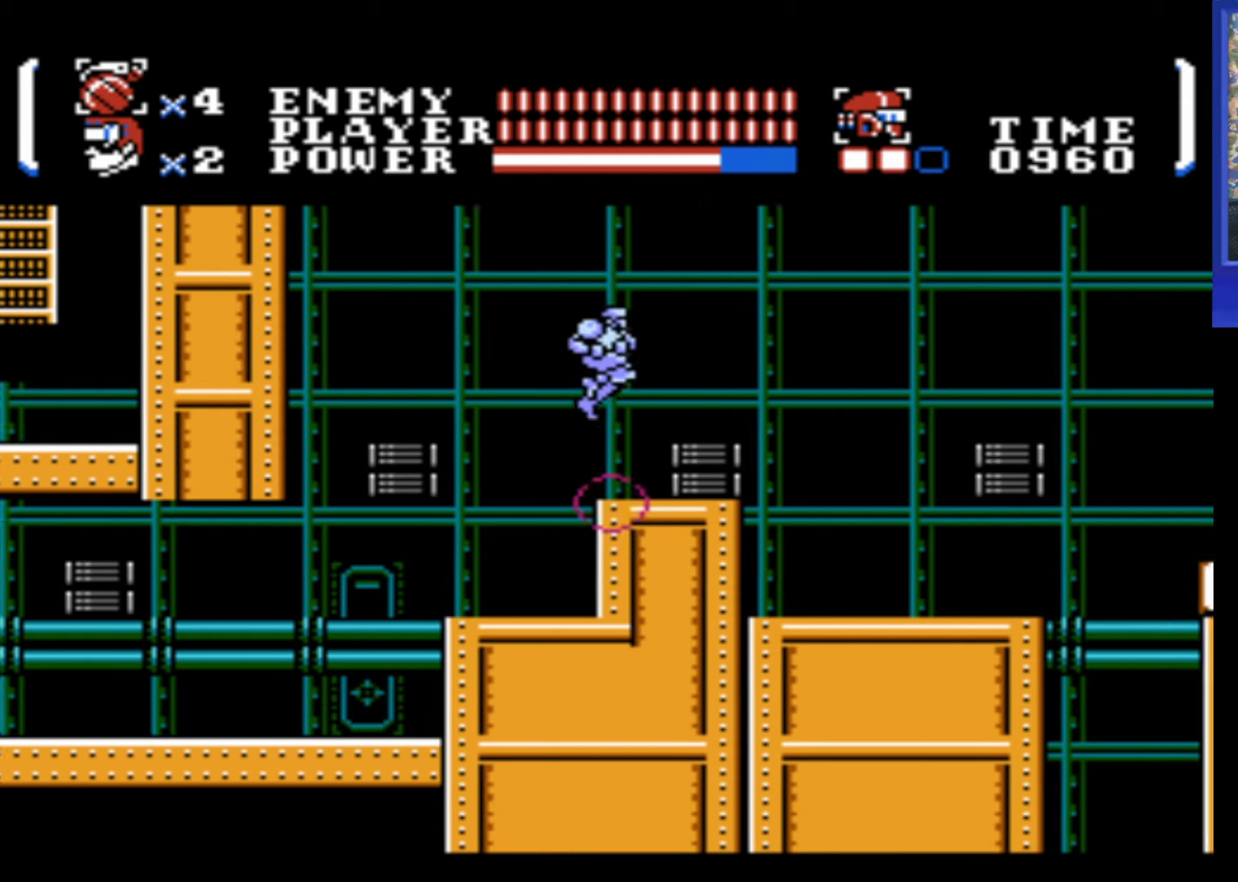
{"buttons": ["DPAD_RIGHT"], "events": []}
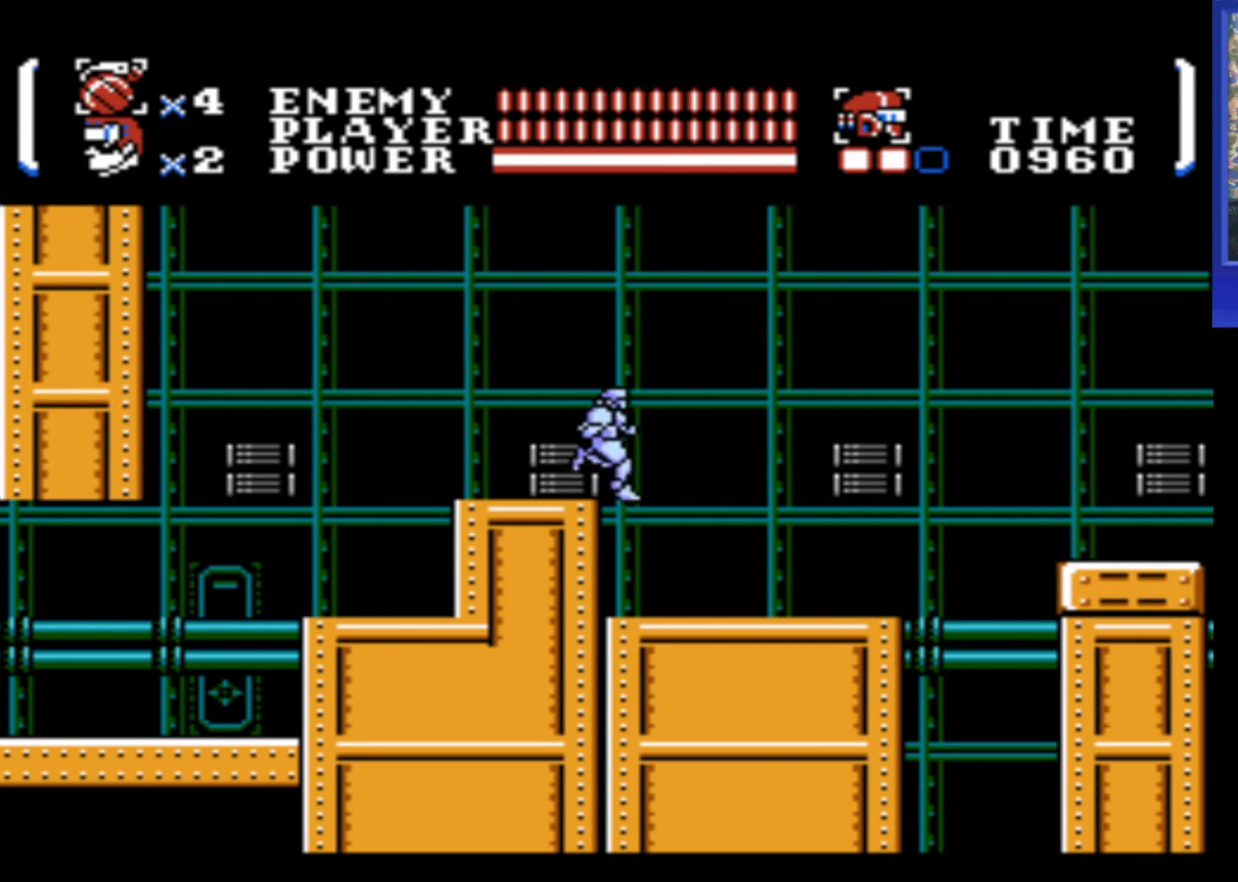
{"buttons": ["DPAD_RIGHT"], "events": []}
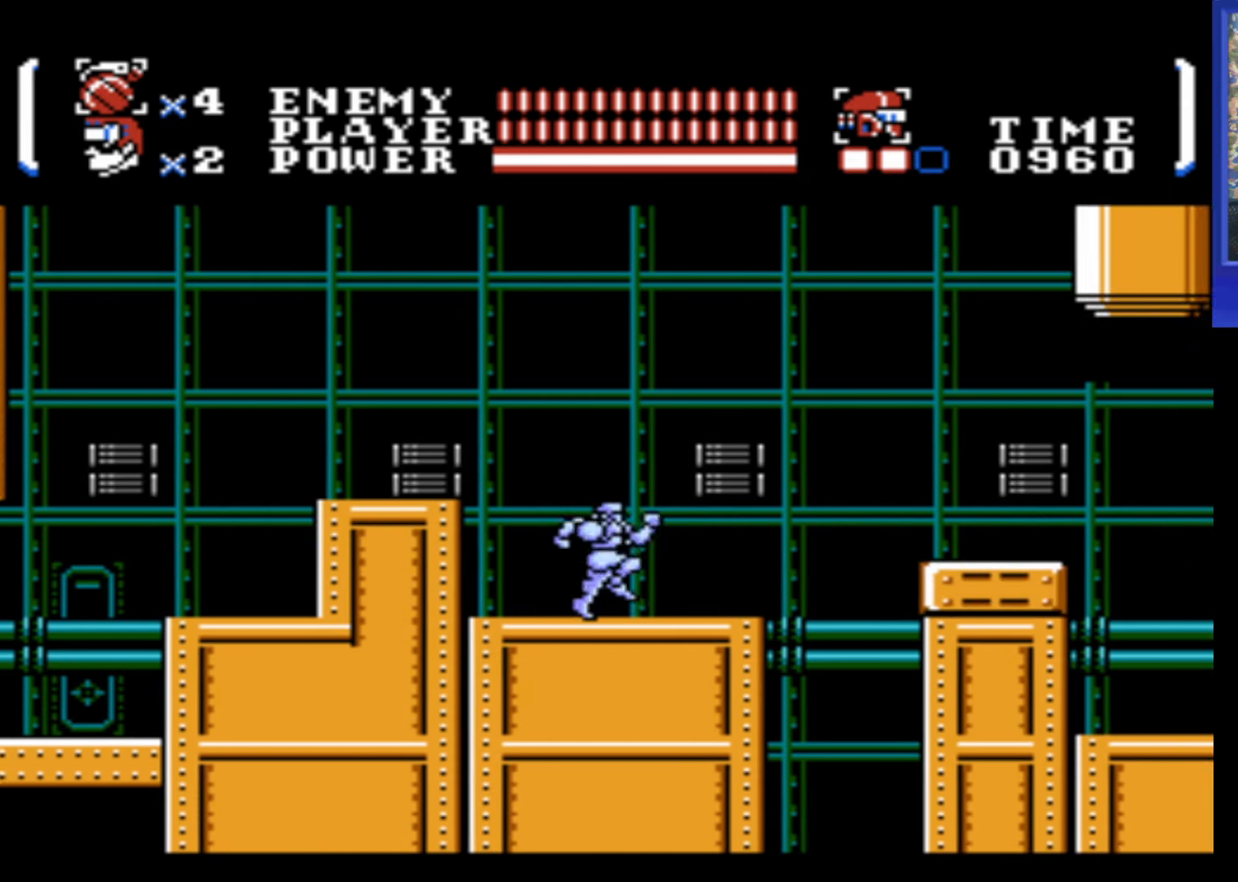
{"buttons": ["DPAD_RIGHT"], "events": []}
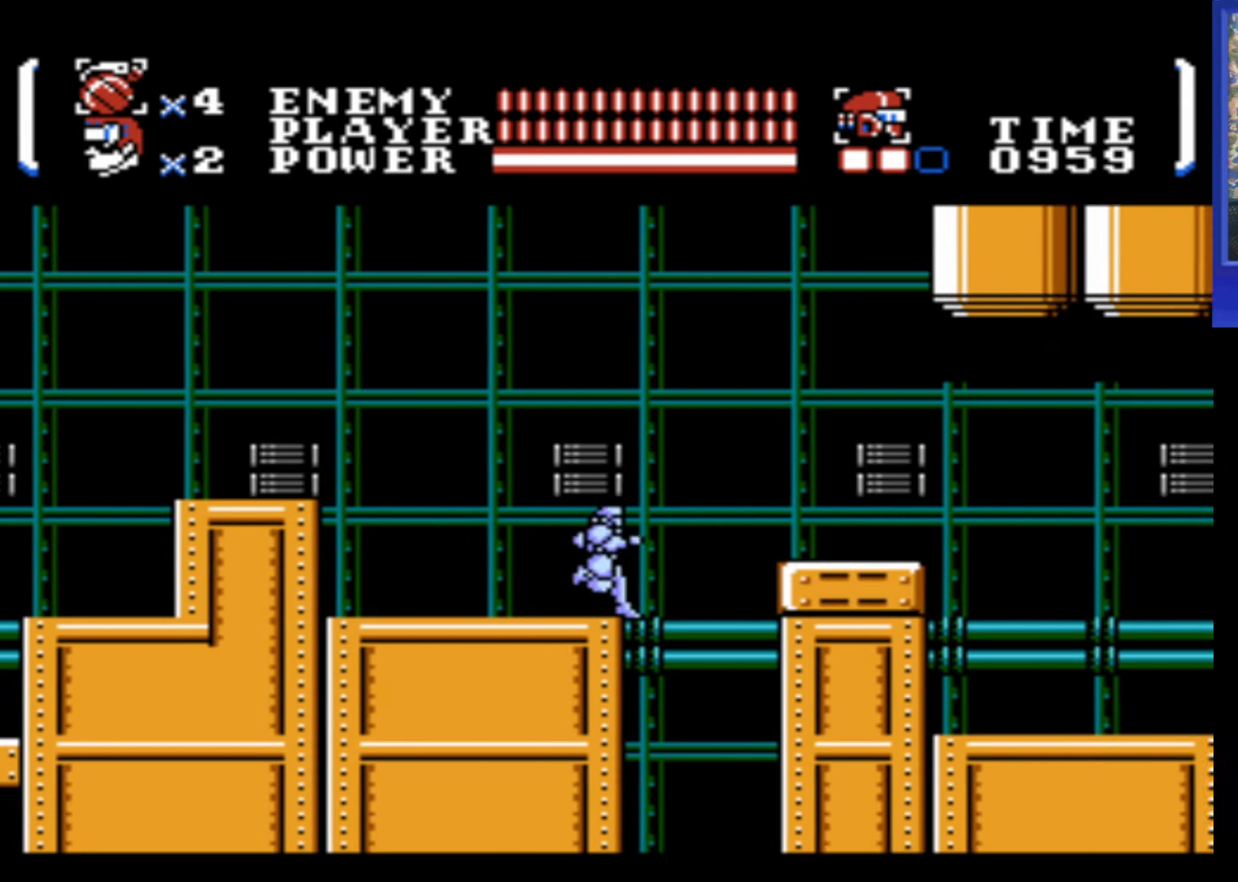
{"buttons": ["DPAD_RIGHT"], "events": [[16, "A", "down"], [466, "A", "up"]]}
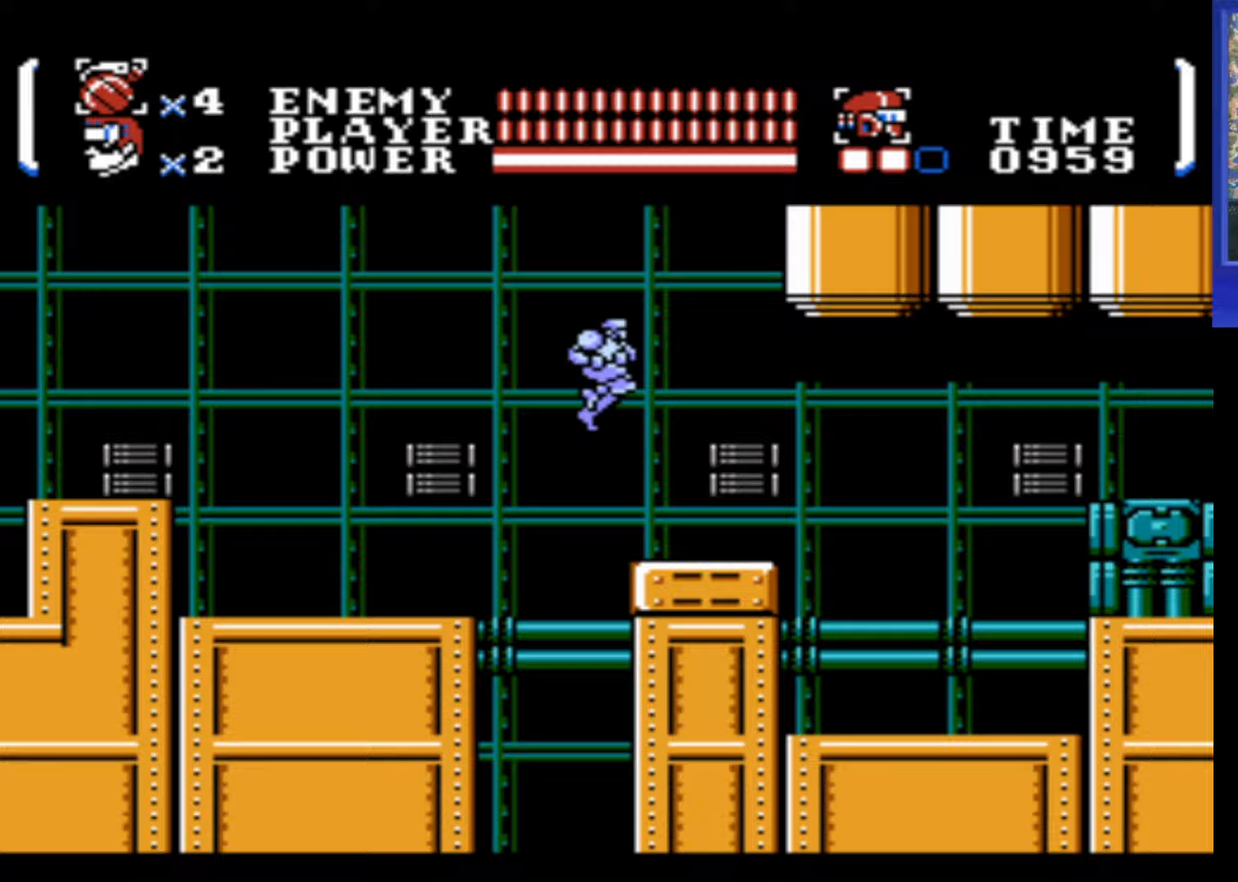
{"buttons": ["DPAD_RIGHT"], "events": [[317, "B", "down"], [417, "B", "up"]]}
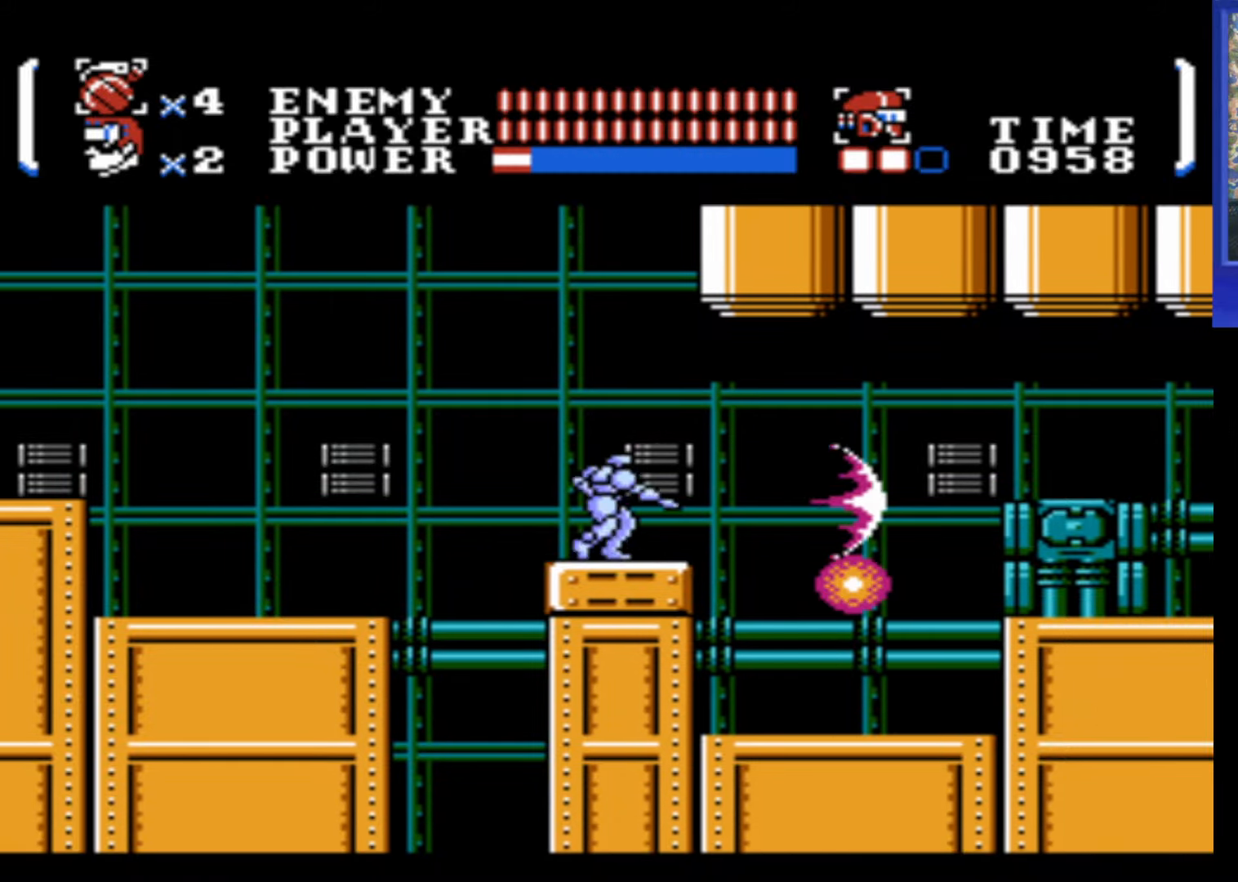
{"buttons": ["DPAD_RIGHT"], "events": []}
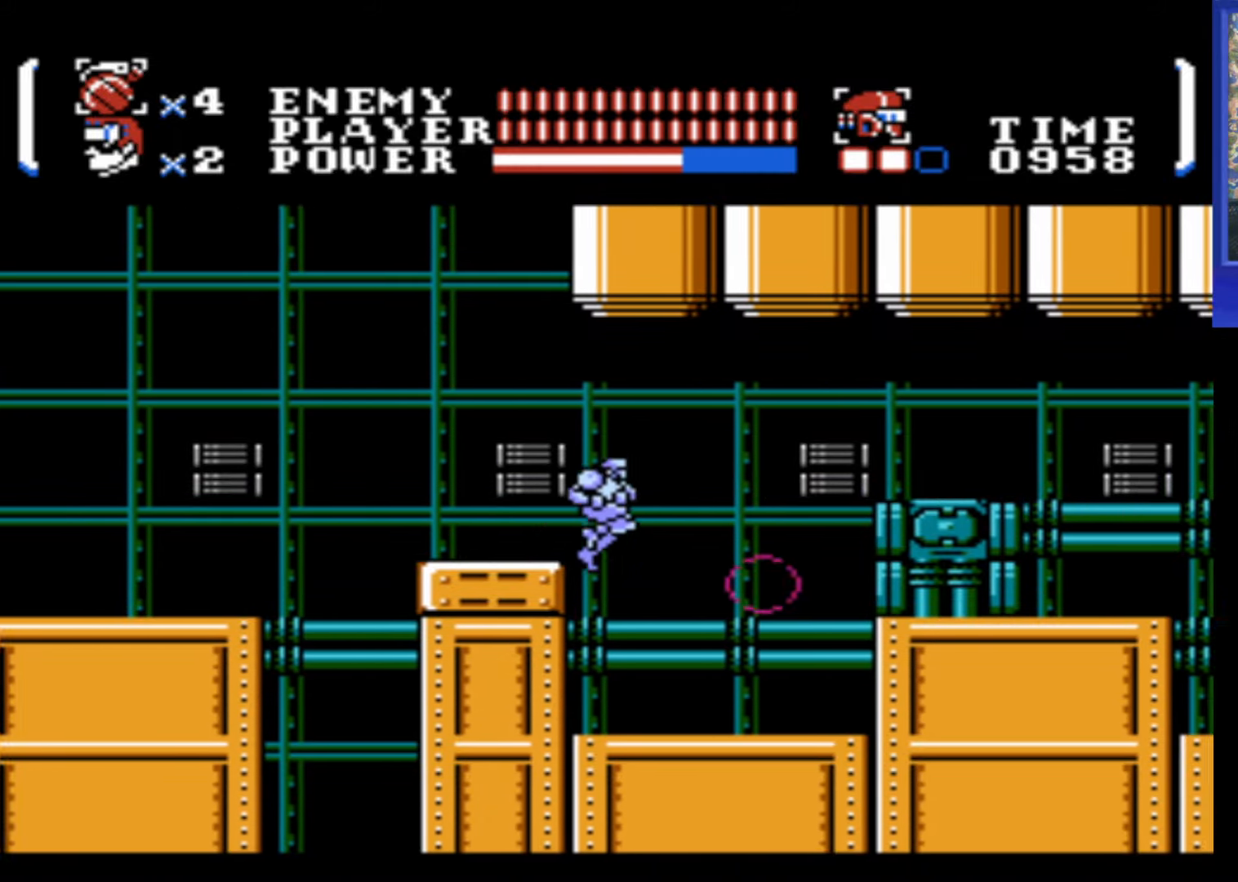
{"buttons": ["A", "DPAD_RIGHT"], "events": [[467, "A", "down"]]}
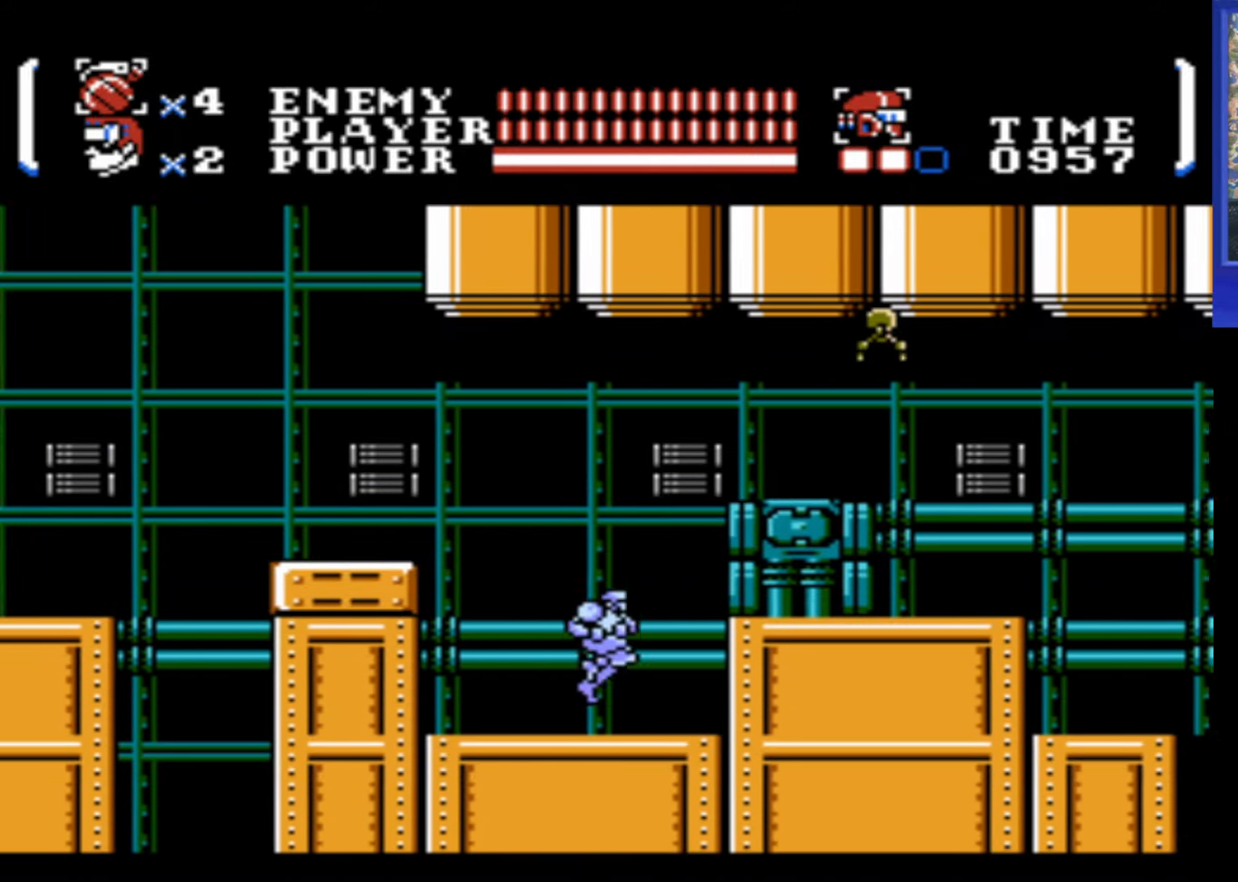
{"buttons": ["DPAD_RIGHT"], "events": [[167, "B", "down"], [250, "A", "up"], [283, "B", "up"]]}
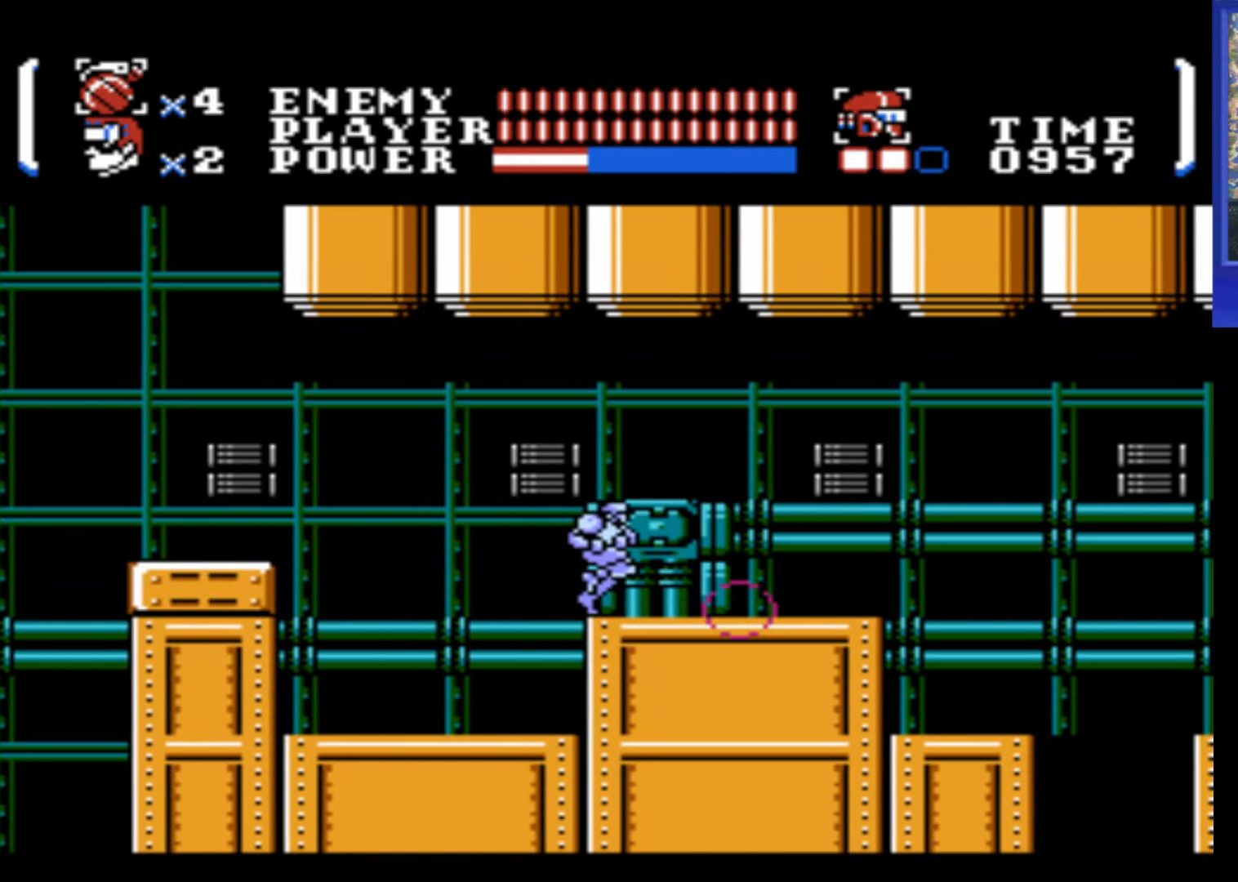
{"buttons": ["DPAD_RIGHT"], "events": []}
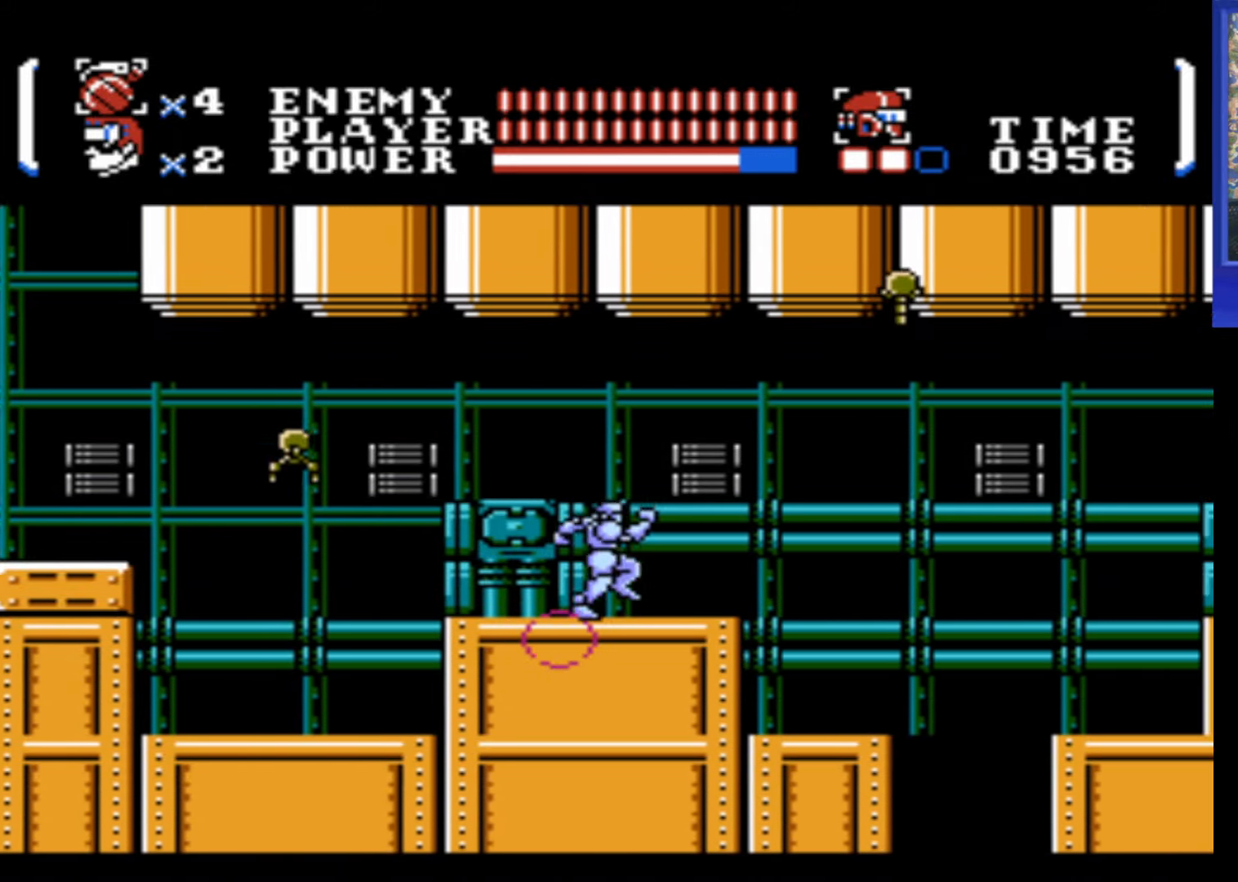
{"buttons": [], "events": [[367, "B", "down"], [467, "B", "up"], [500, "DPAD_RIGHT", "up"]]}
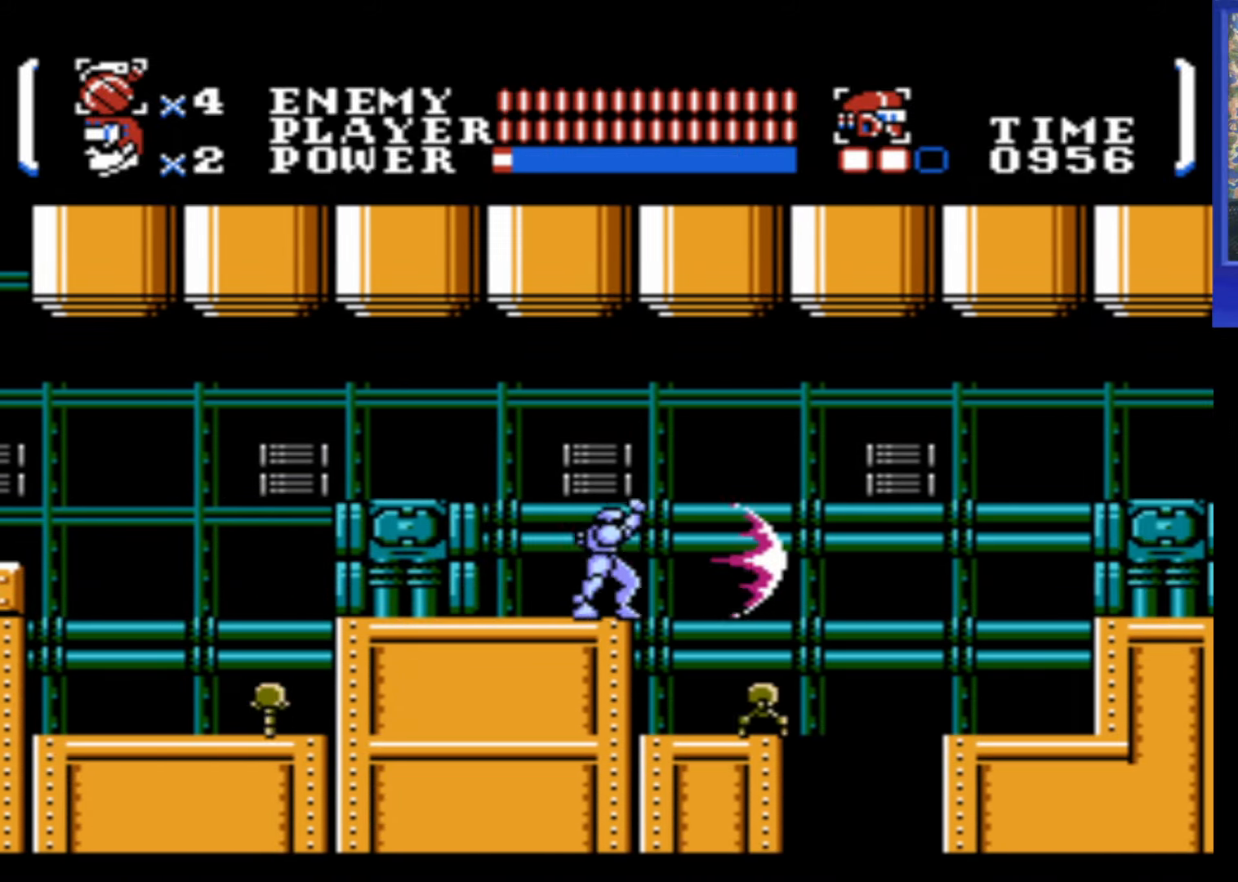
{"buttons": ["DPAD_RIGHT"], "events": [[317, "A", "down"], [333, "A", "up"], [333, "DPAD_RIGHT", "down"]]}
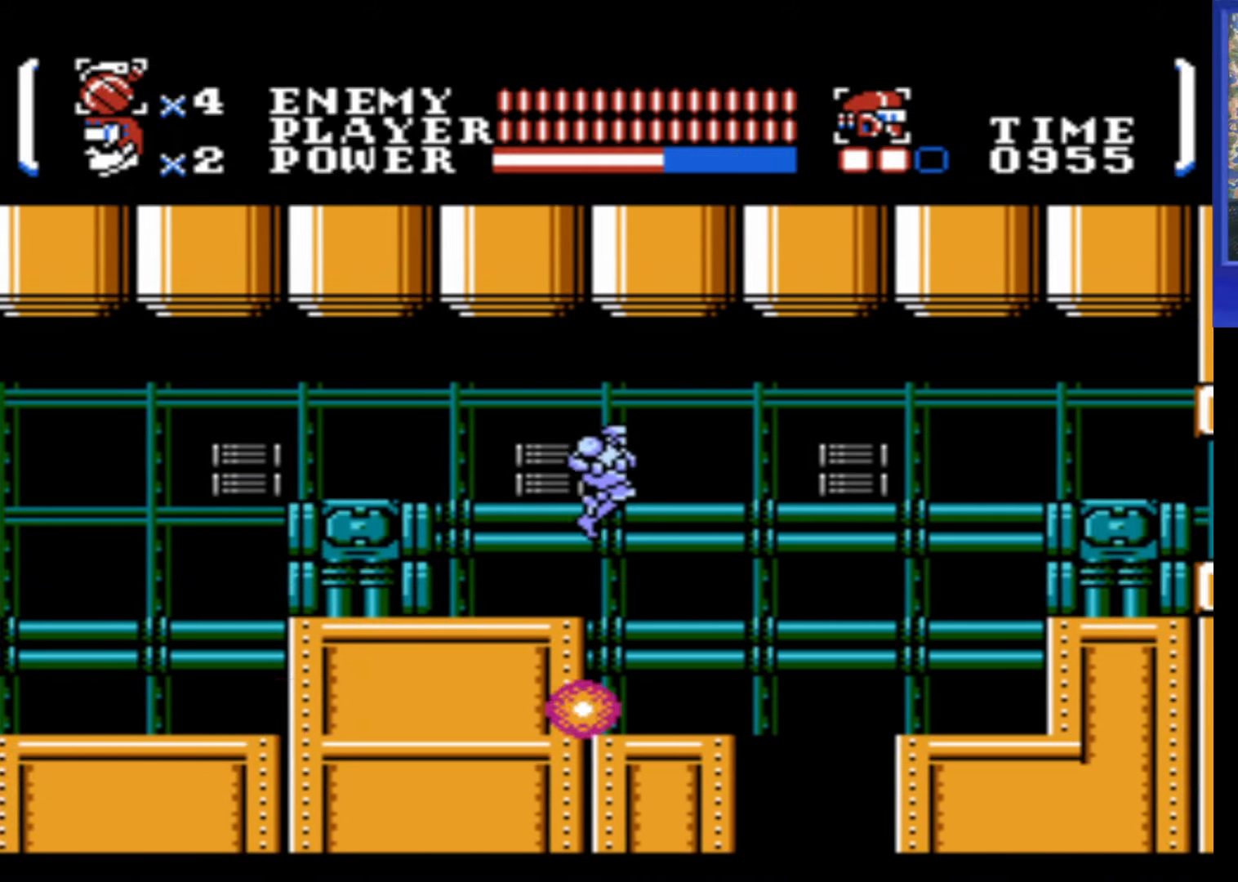
{"buttons": ["A", "DPAD_RIGHT"], "events": [[183, "DPAD_RIGHT", "up"], [333, "DPAD_RIGHT", "down"], [483, "A", "down"]]}
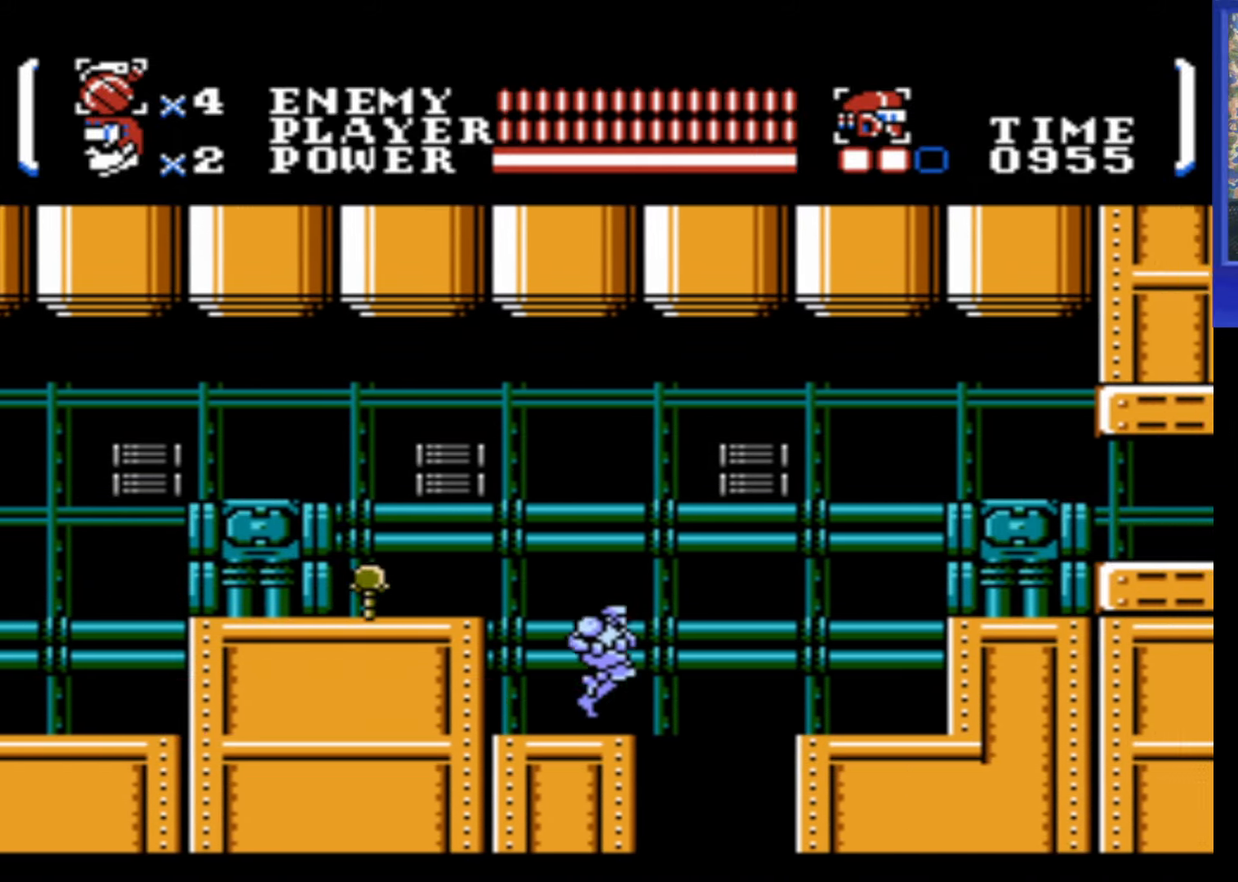
{"buttons": ["DPAD_RIGHT"], "events": [[200, "B", "down"], [384, "B", "up"], [484, "A", "up"]]}
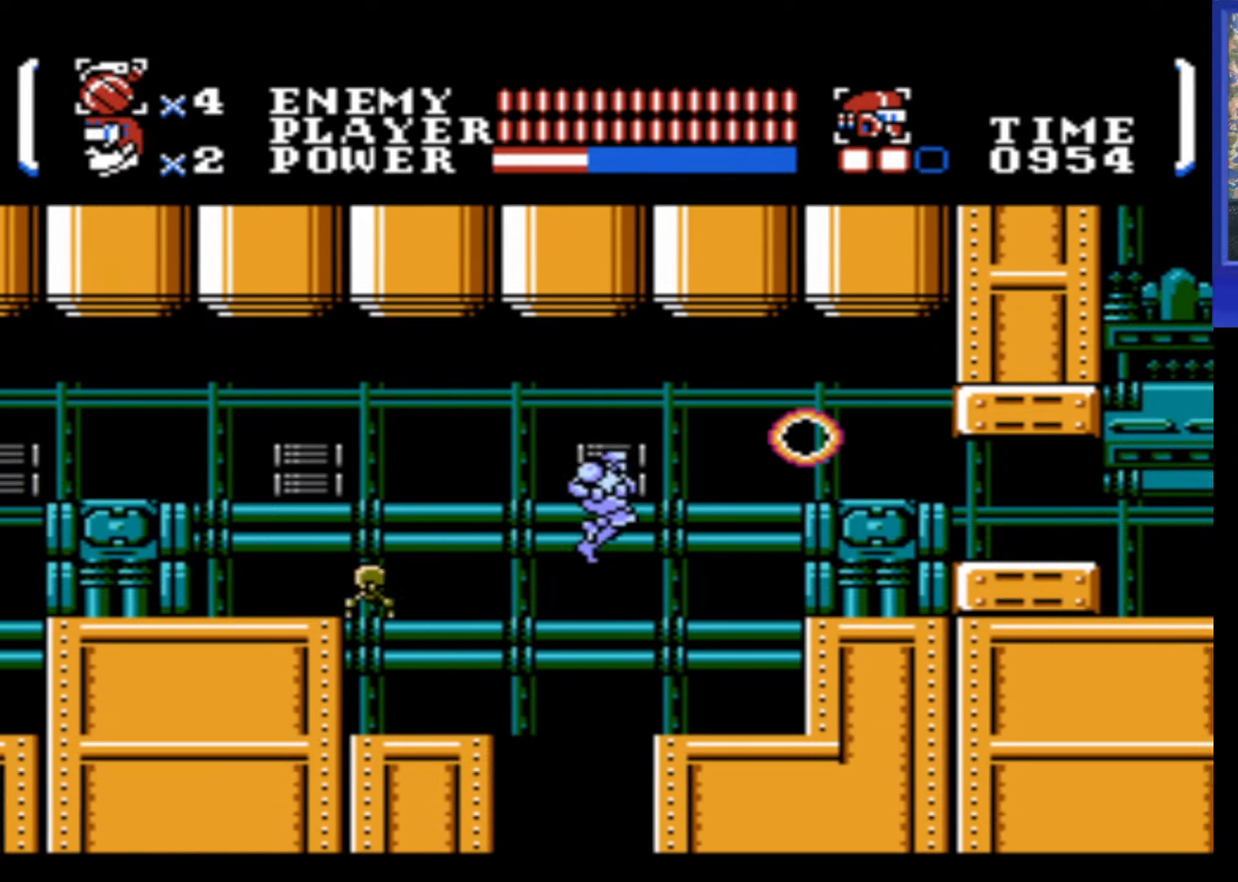
{"buttons": ["A", "DPAD_RIGHT"], "events": [[417, "A", "down"]]}
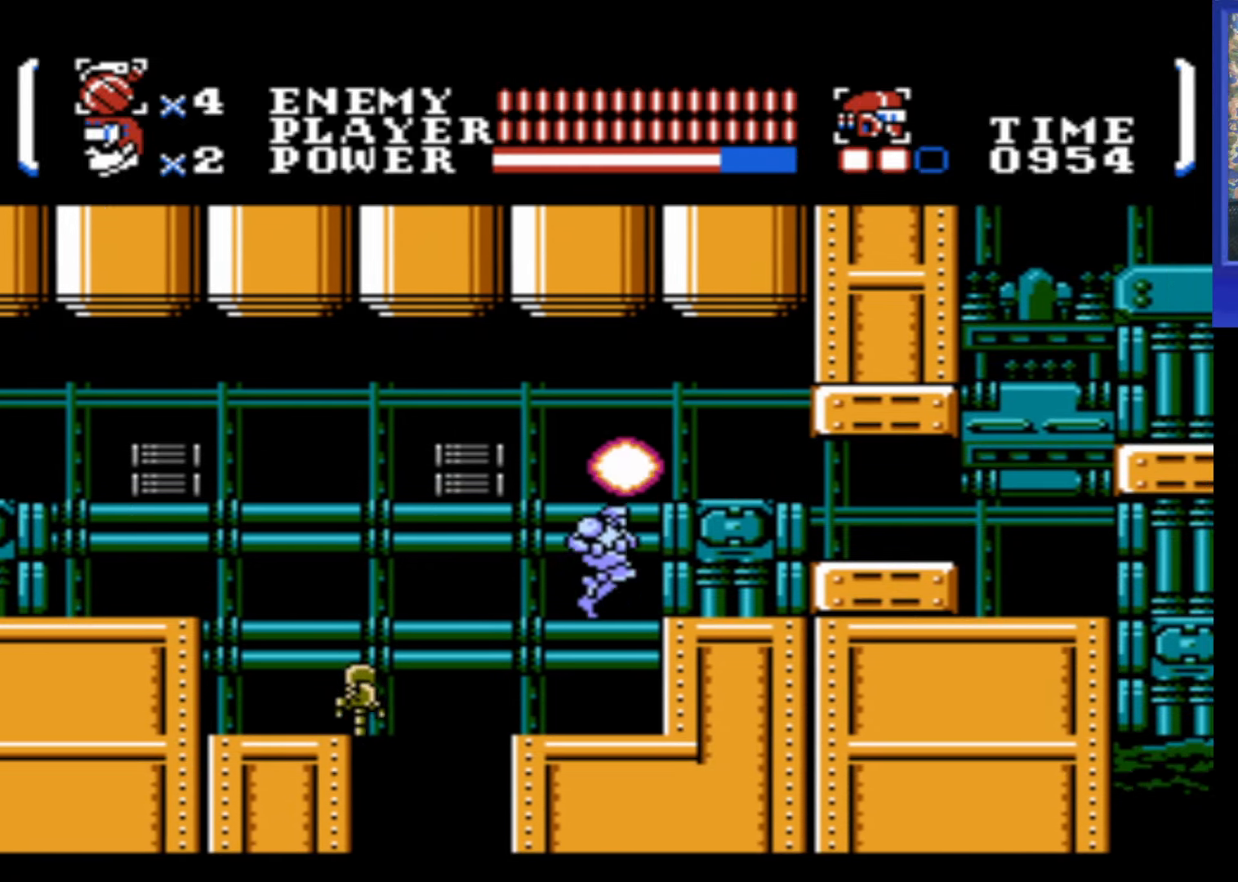
{"buttons": ["DPAD_RIGHT"], "events": [[84, "A", "up"]]}
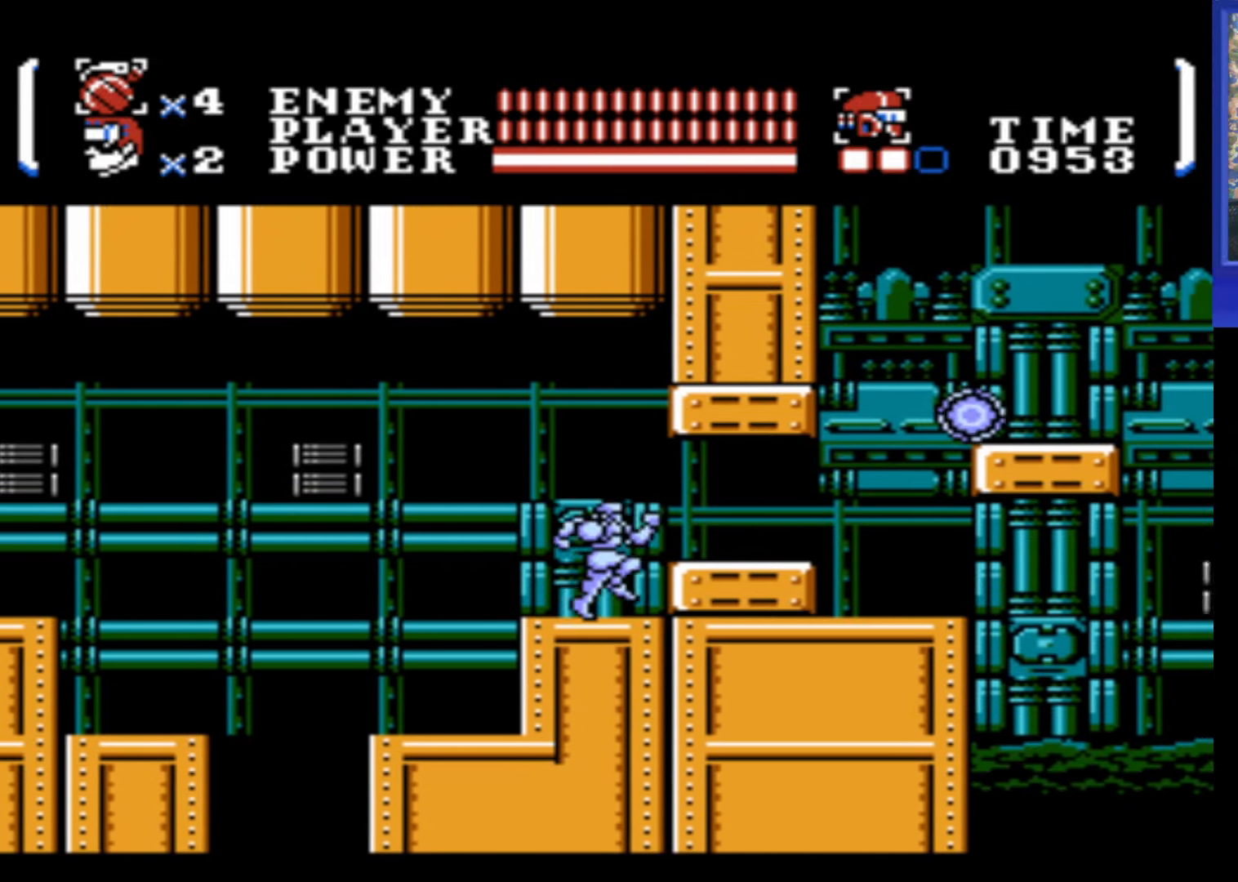
{"buttons": ["DPAD_RIGHT"], "events": [[50, "A", "down"], [84, "A", "up"]]}
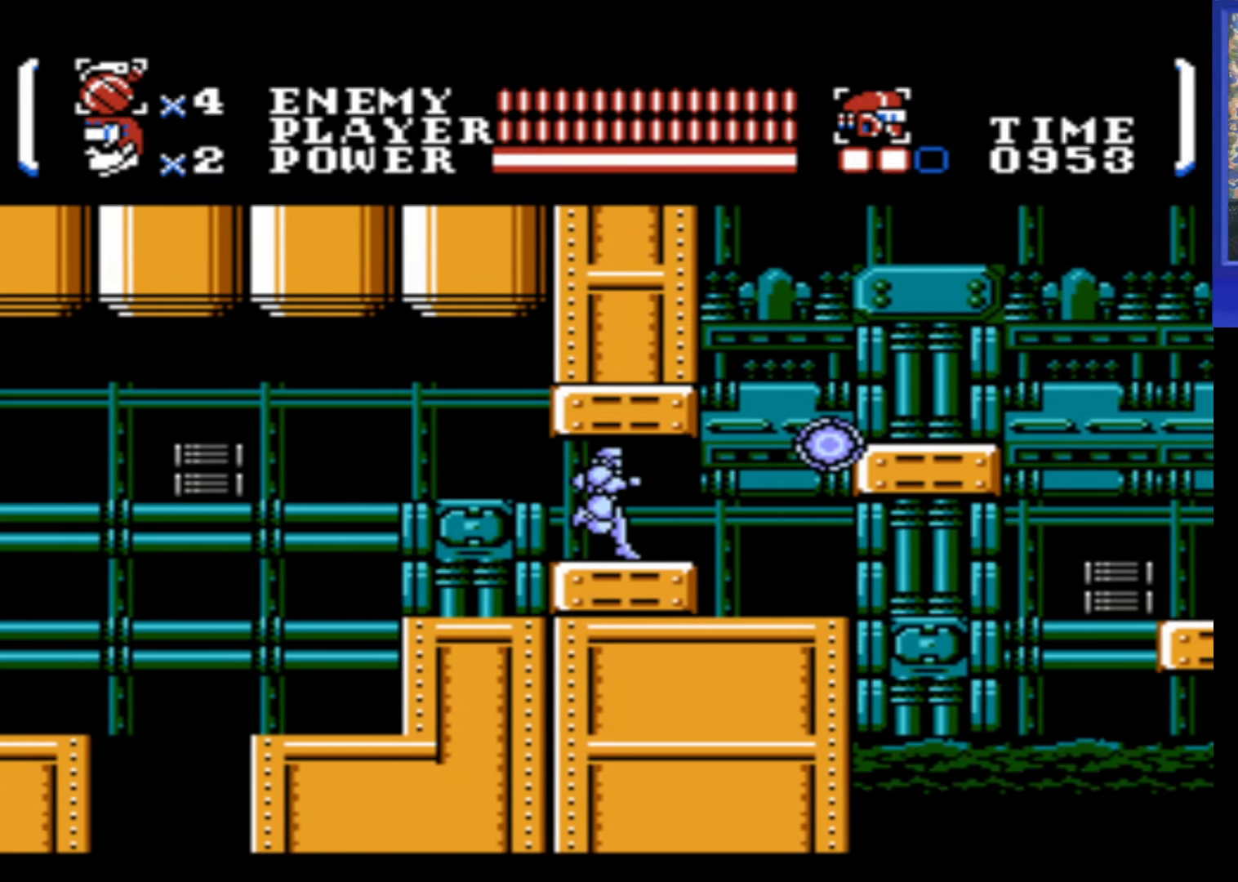
{"buttons": [], "events": [[484, "DPAD_RIGHT", "up"]]}
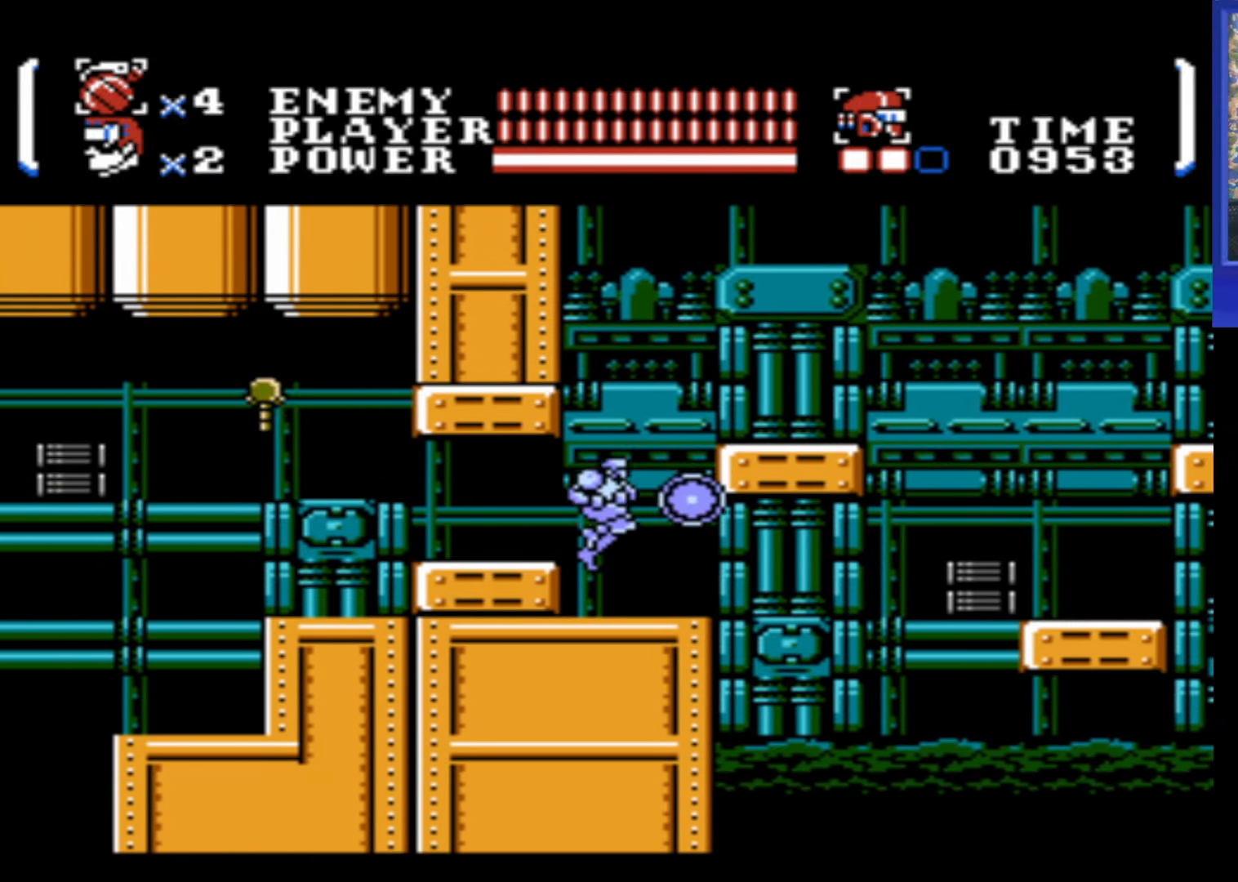
{"buttons": ["A", "DPAD_RIGHT"], "events": [[184, "DPAD_RIGHT", "down"], [234, "A", "down"]]}
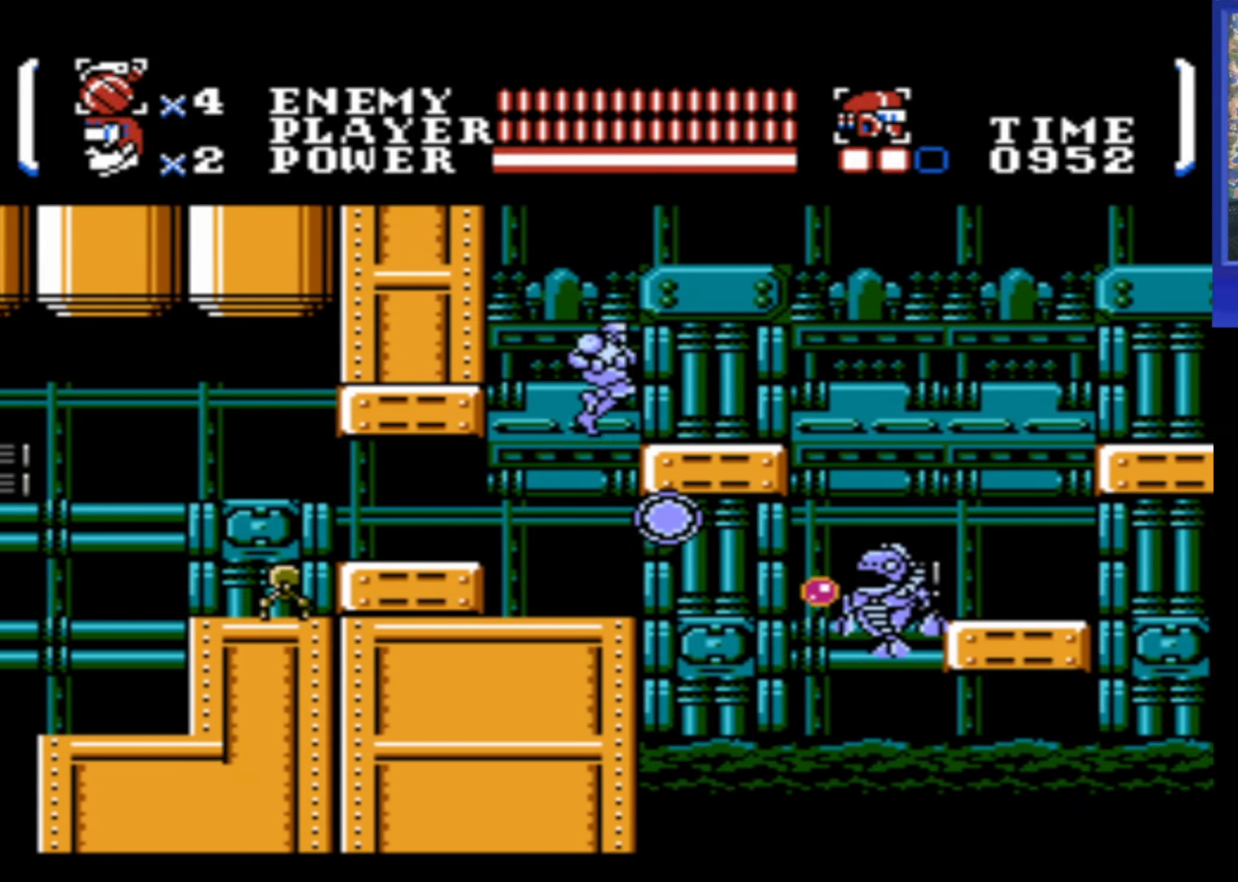
{"buttons": ["DPAD_RIGHT"], "events": [[117, "A", "up"]]}
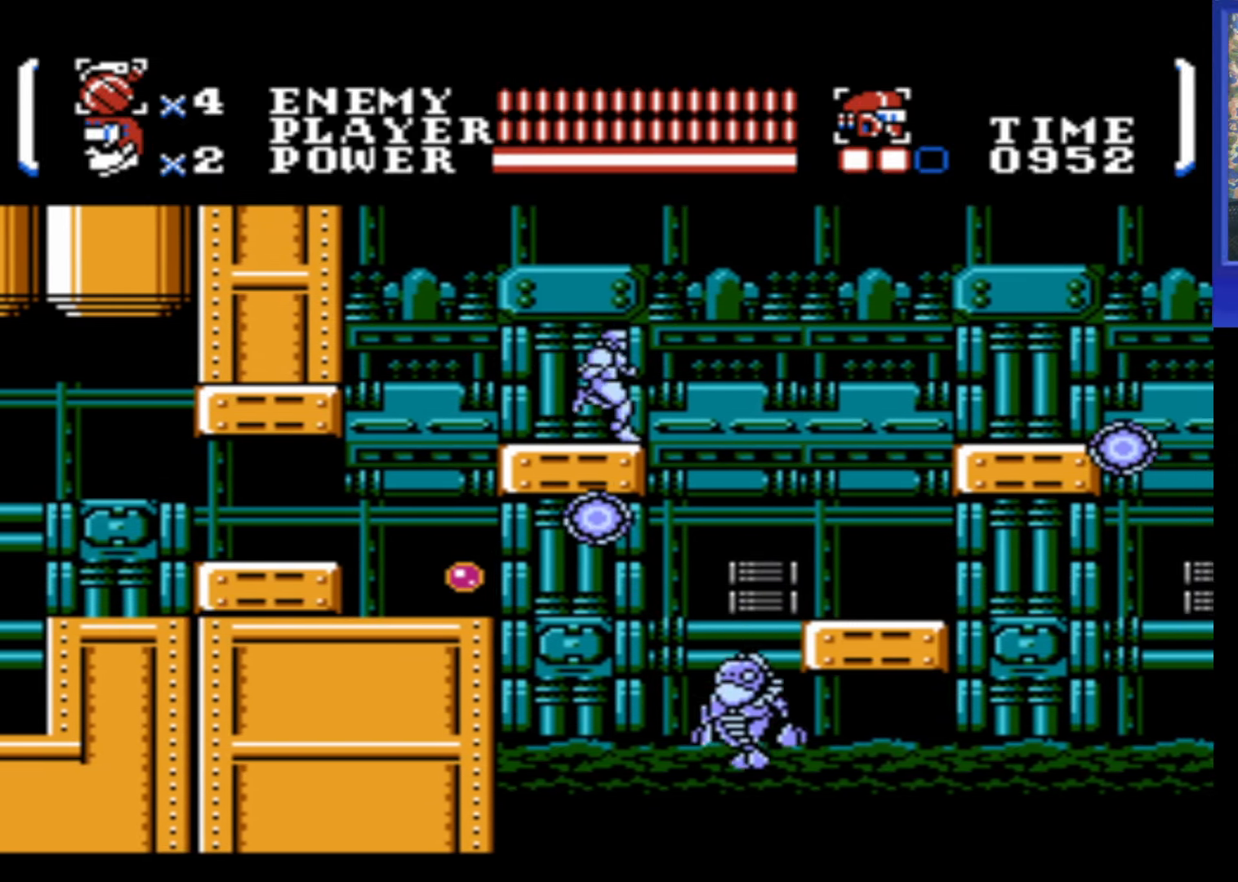
{"buttons": ["DPAD_RIGHT"], "events": [[17, "A", "down"], [167, "A", "up"]]}
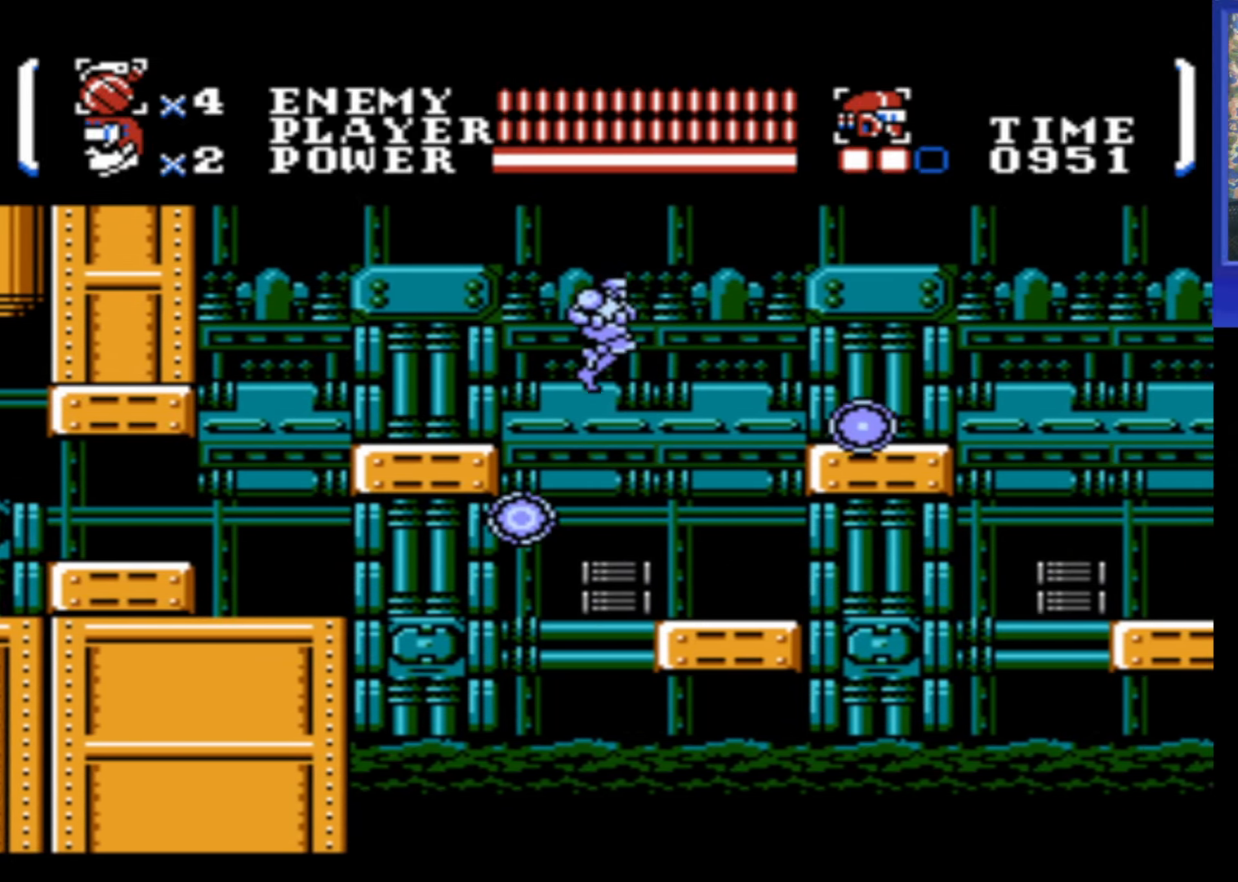
{"buttons": [], "events": [[317, "DPAD_RIGHT", "up"]]}
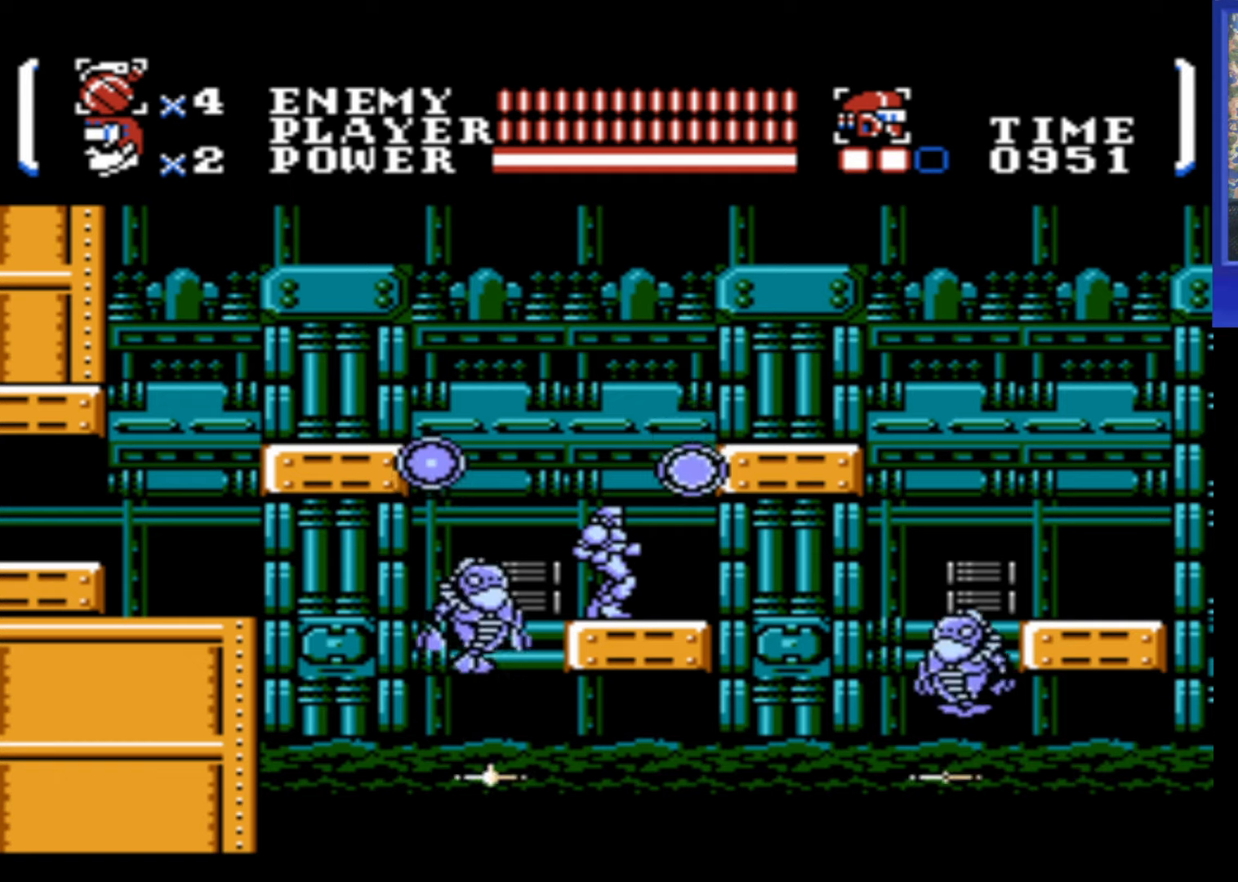
{"buttons": ["A", "DPAD_RIGHT"], "events": [[216, "A", "down"], [216, "DPAD_RIGHT", "down"]]}
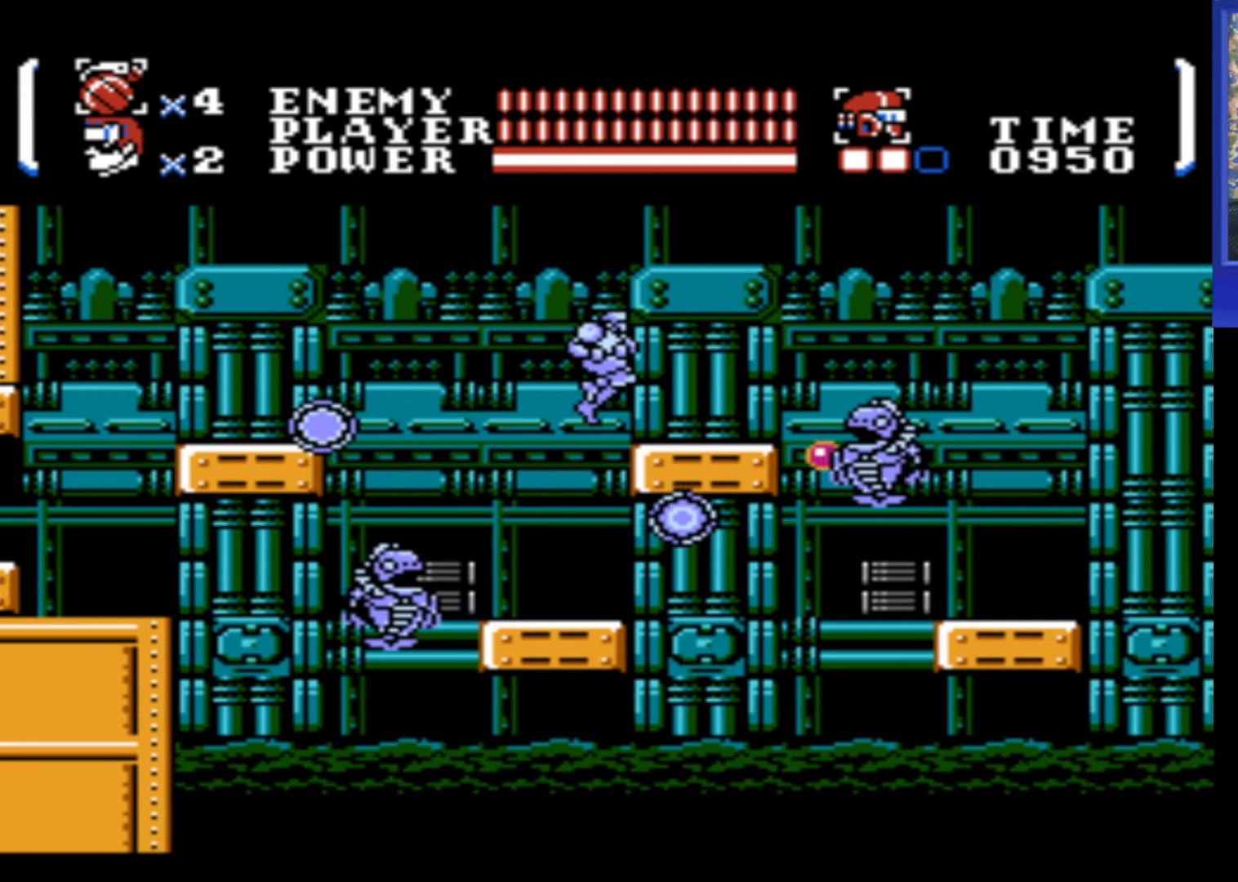
{"buttons": ["DPAD_RIGHT"], "events": [[133, "A", "up"]]}
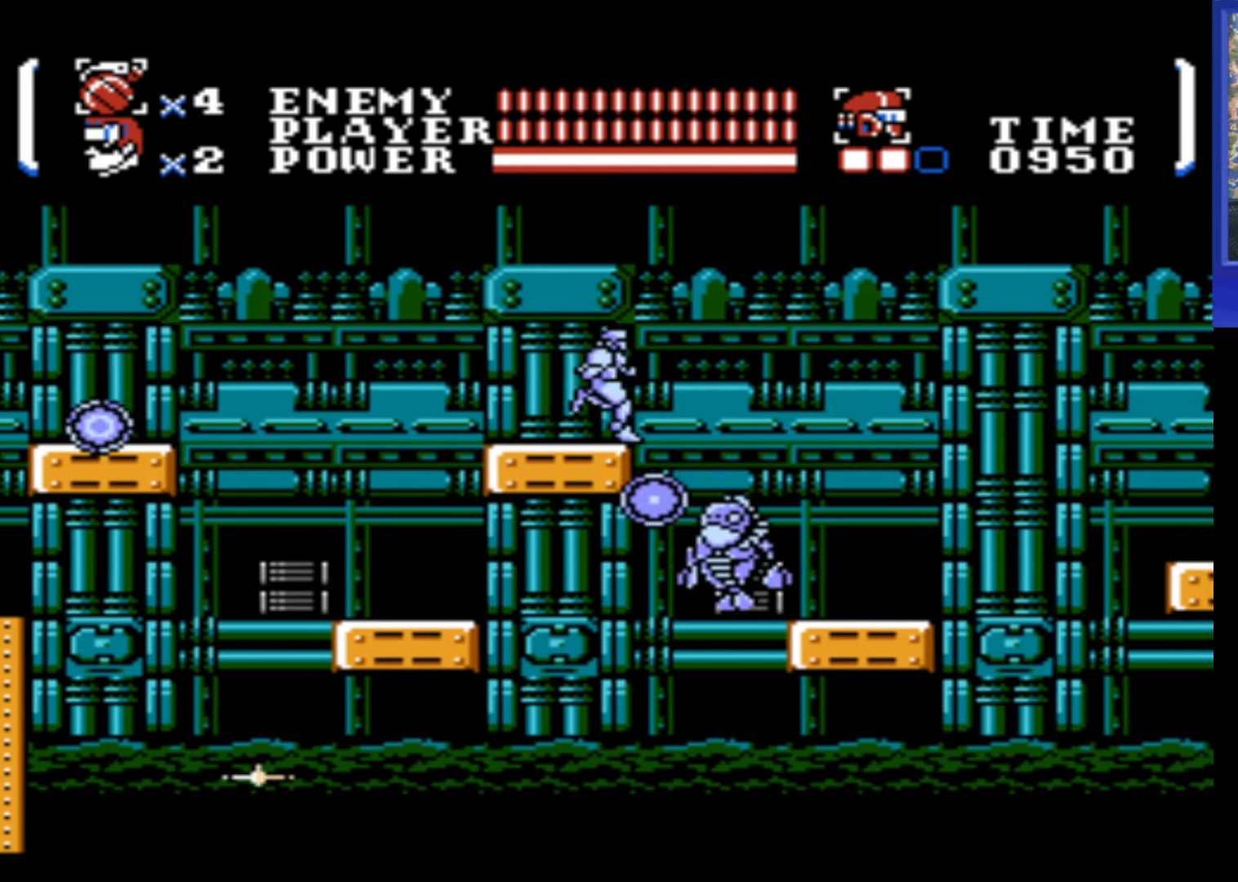
{"buttons": ["DPAD_RIGHT"], "events": [[66, "A", "down"], [350, "A", "up"]]}